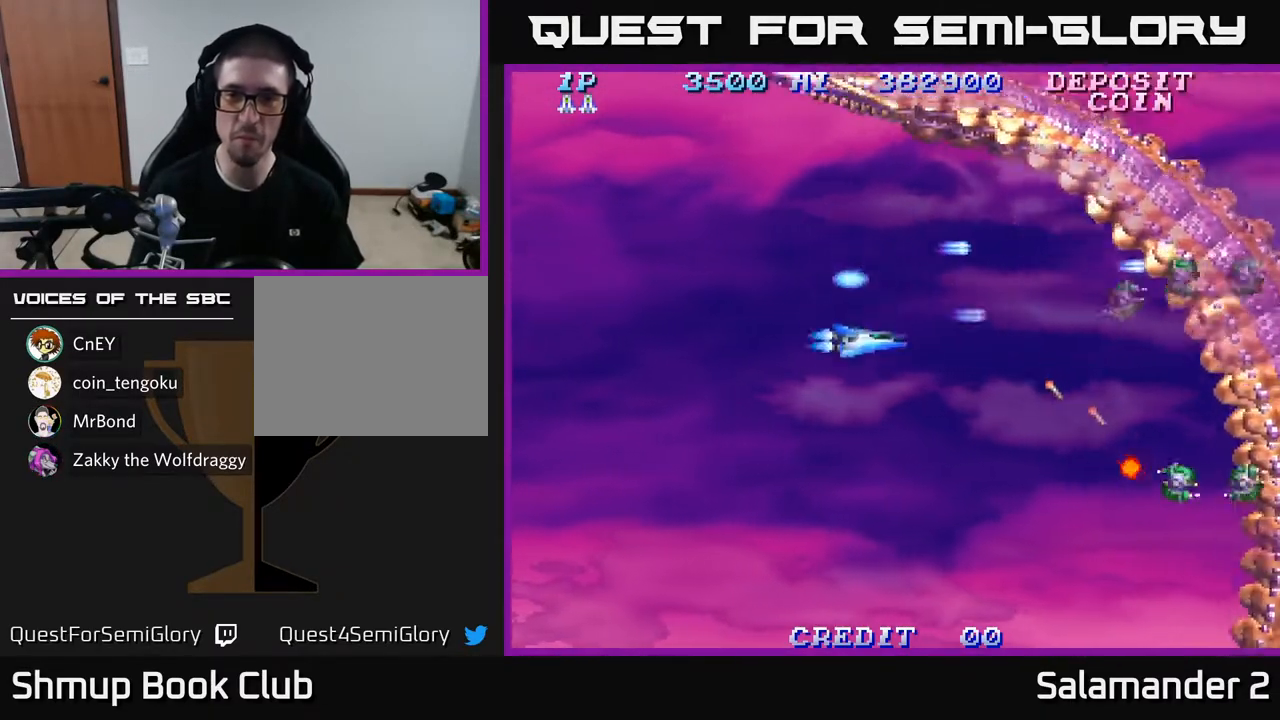
Gameplay with a controller (Xbox layout); each line is a JSON object with the inputs held at the frame after it. "events" lists button and stick changes between this image and that frame as [ms after this image, input, new state], when the widget could be followed in between.
{"buttons": [], "left_stick": "center", "right_stick": "center", "events": [[67, "A", "down"], [150, "A", "up"], [217, "A", "down"], [250, "DPAD_DOWN", "up"], [300, "A", "up"], [400, "A", "down"], [450, "A", "up"]]}
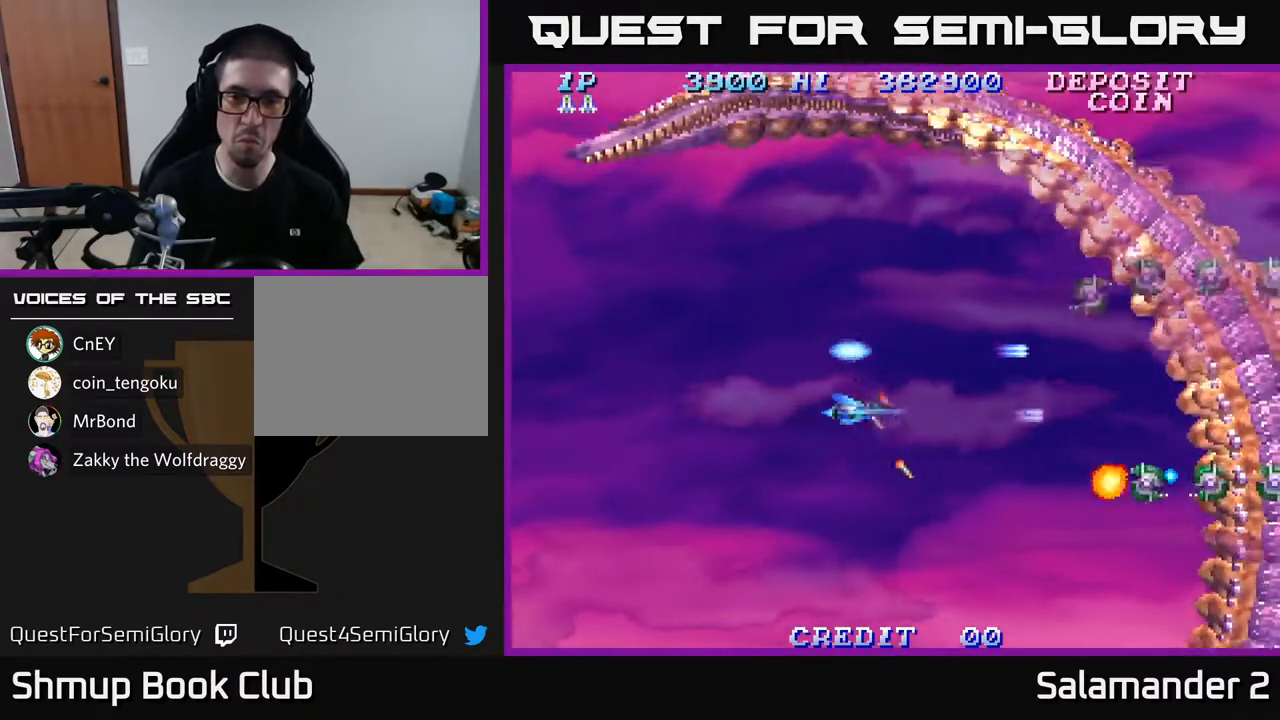
{"buttons": [], "left_stick": "center", "right_stick": "center", "events": [[100, "A", "down"], [117, "A", "up"], [300, "A", "down"], [317, "A", "up"], [433, "A", "down"], [483, "A", "up"]]}
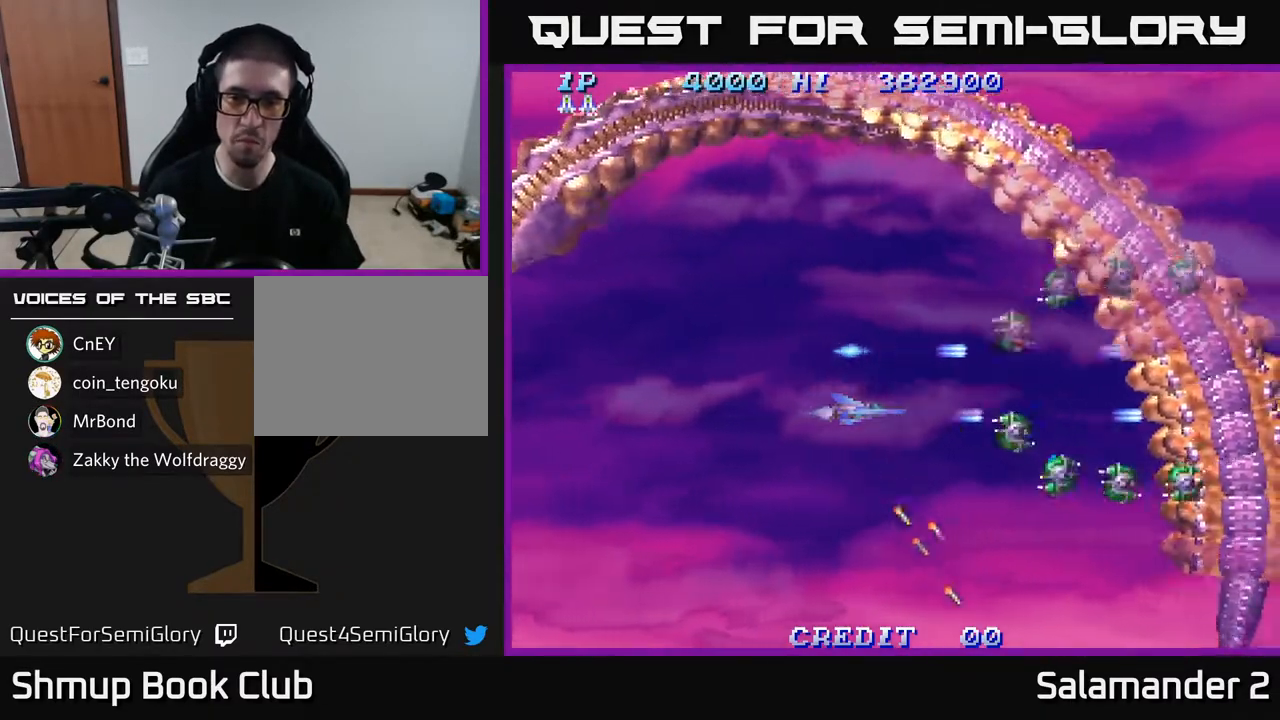
{"buttons": ["DPAD_LEFT"], "left_stick": "center", "right_stick": "center", "events": [[83, "A", "down"], [167, "A", "up"], [267, "A", "down"], [317, "A", "up"], [433, "A", "down"], [467, "DPAD_LEFT", "down"], [500, "A", "up"]]}
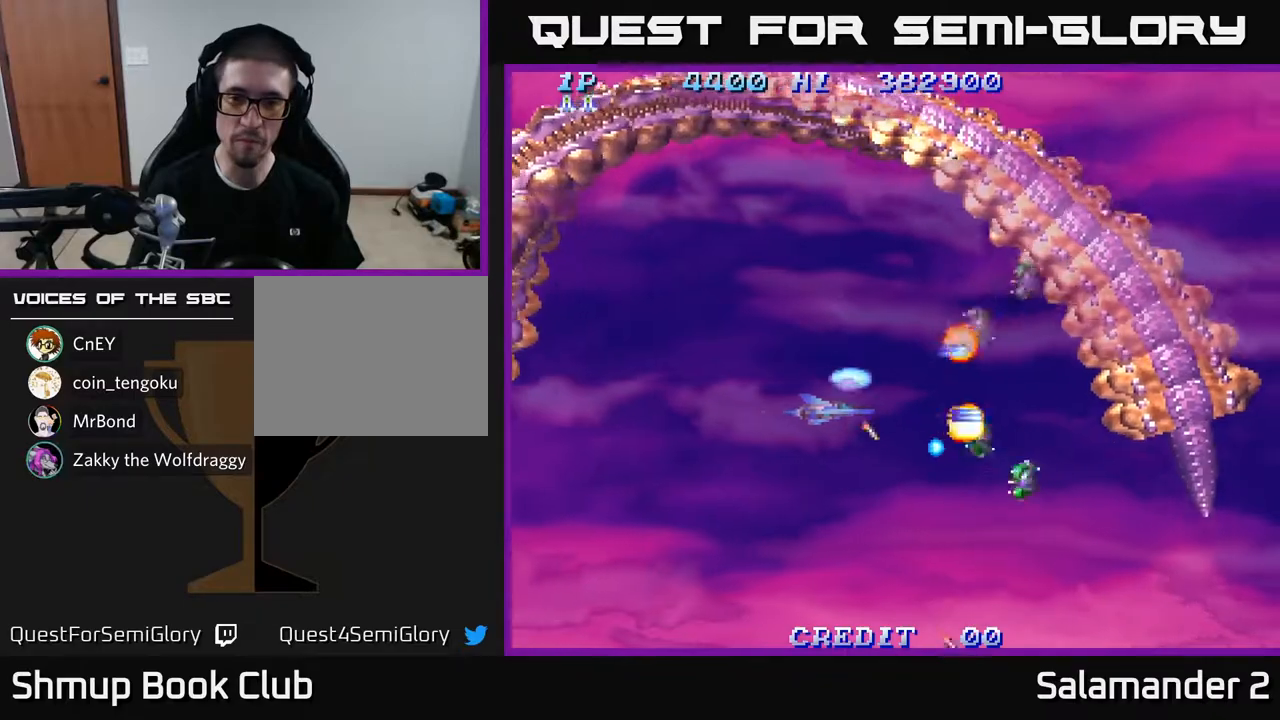
{"buttons": ["A"], "left_stick": "center", "right_stick": "center", "events": [[117, "A", "down"], [167, "A", "up"], [217, "DPAD_UP", "down"], [233, "DPAD_LEFT", "up"], [283, "A", "down"], [350, "A", "up"], [450, "A", "down"], [450, "DPAD_UP", "up"]]}
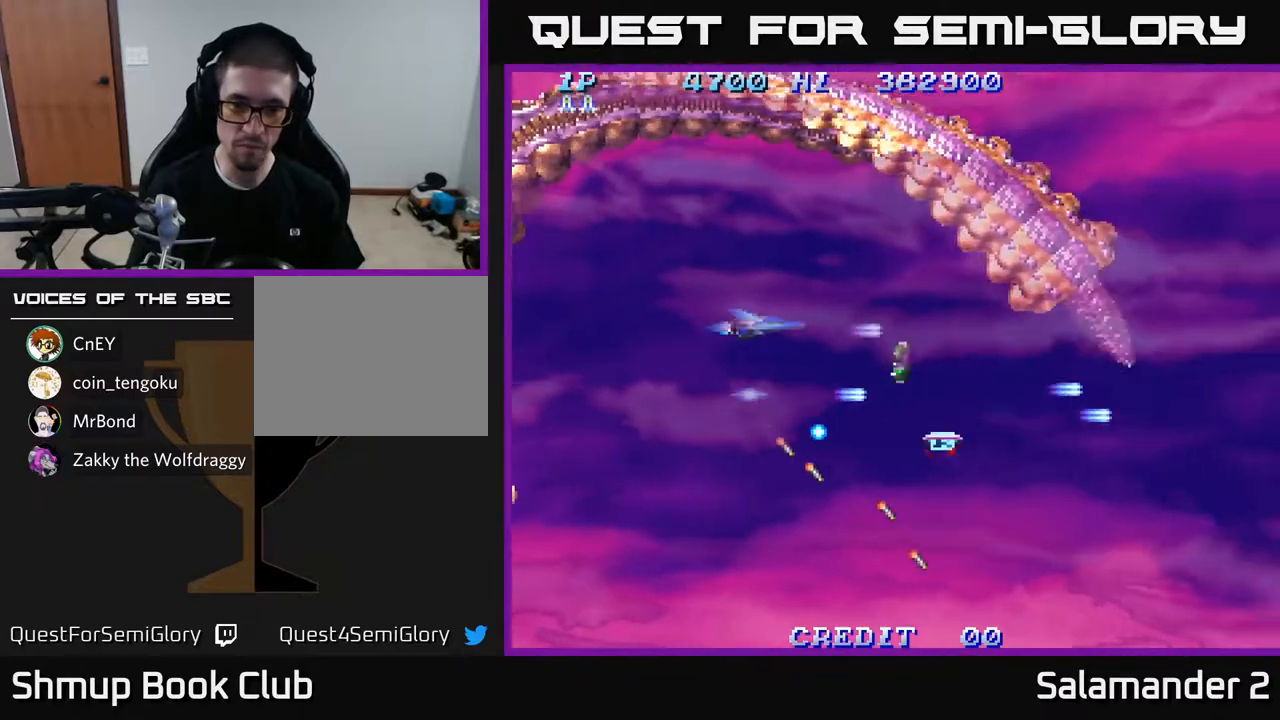
{"buttons": [], "left_stick": "center", "right_stick": "center", "events": [[50, "A", "up"], [183, "A", "down"], [300, "A", "up"], [317, "DPAD_UP", "down"], [383, "DPAD_UP", "up"]]}
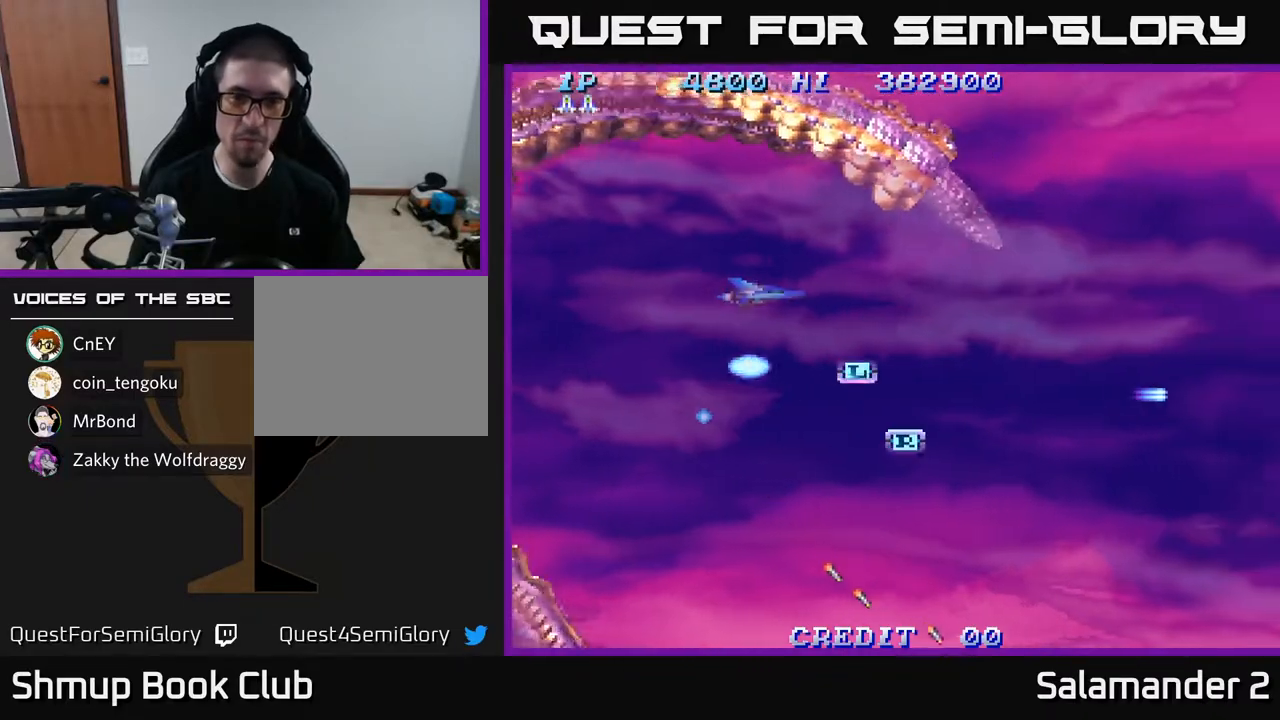
{"buttons": ["DPAD_DOWN", "DPAD_LEFT"], "left_stick": "center", "right_stick": "center", "events": [[100, "A", "down"], [217, "A", "up"], [317, "A", "down"], [350, "DPAD_LEFT", "down"], [417, "A", "up"], [467, "DPAD_DOWN", "down"]]}
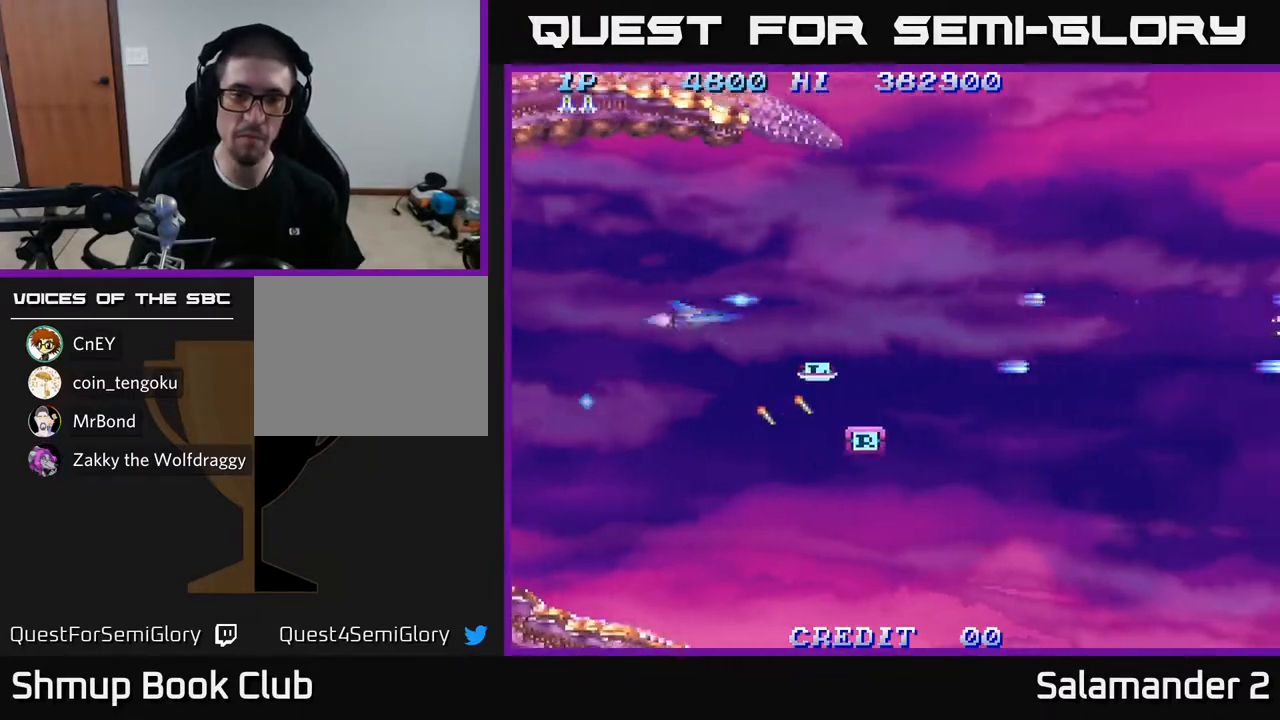
{"buttons": ["DPAD_RIGHT"], "left_stick": "center", "right_stick": "center", "events": [[17, "DPAD_LEFT", "up"], [350, "DPAD_RIGHT", "down"], [467, "DPAD_DOWN", "up"]]}
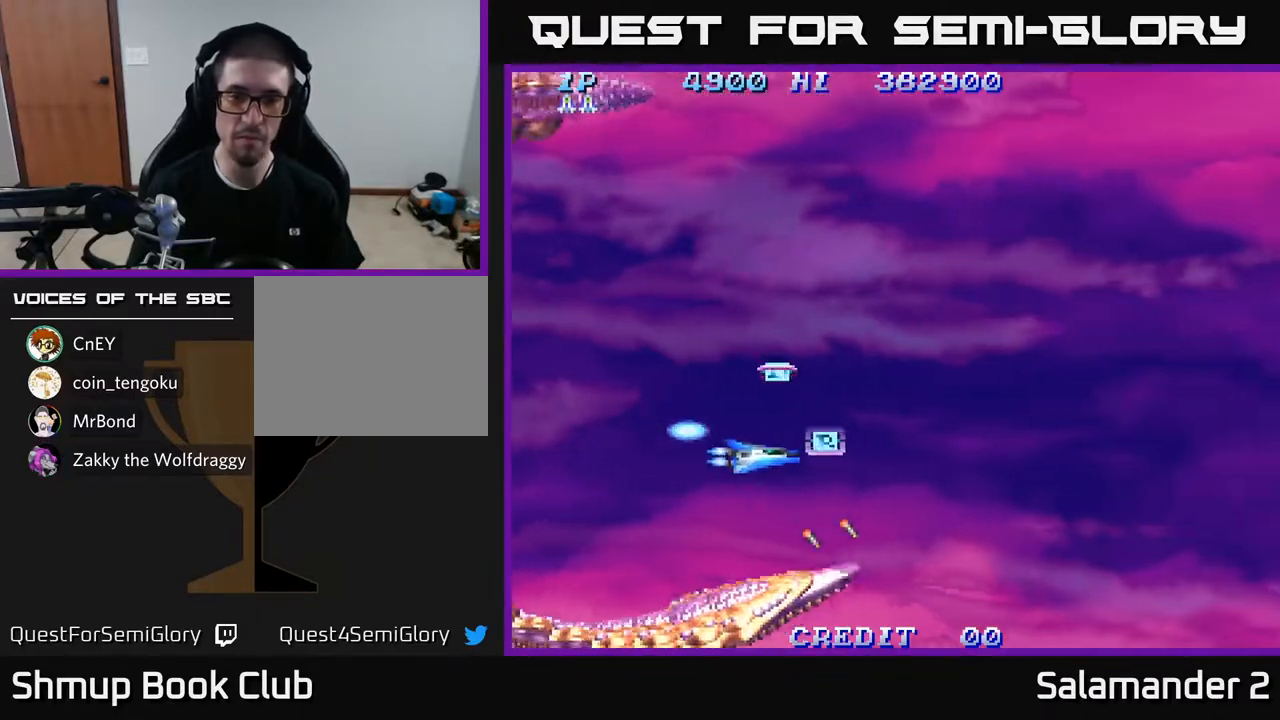
{"buttons": ["DPAD_UP", "DPAD_LEFT"], "left_stick": "center", "right_stick": "center", "events": [[233, "DPAD_RIGHT", "up"], [283, "DPAD_UP", "down"], [350, "DPAD_LEFT", "down"]]}
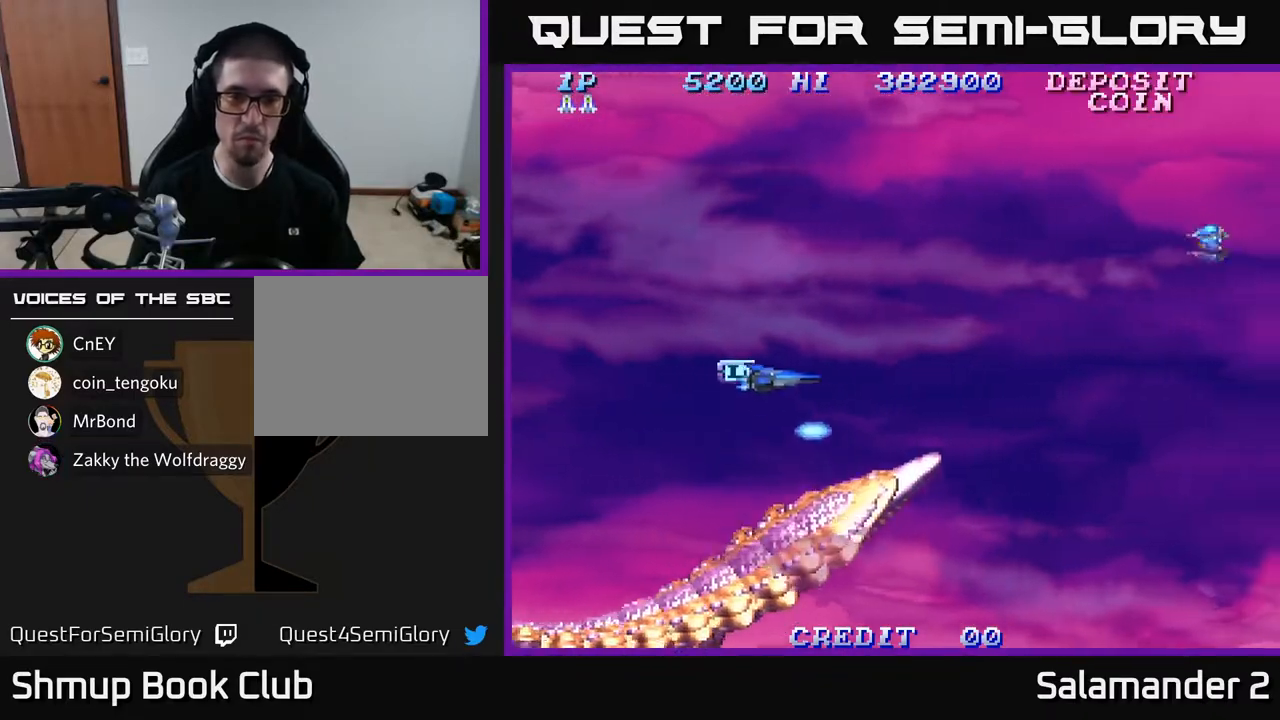
{"buttons": ["A", "DPAD_UP", "DPAD_RIGHT"], "left_stick": "center", "right_stick": "center", "events": [[67, "A", "down"], [133, "DPAD_LEFT", "up"], [383, "DPAD_RIGHT", "down"]]}
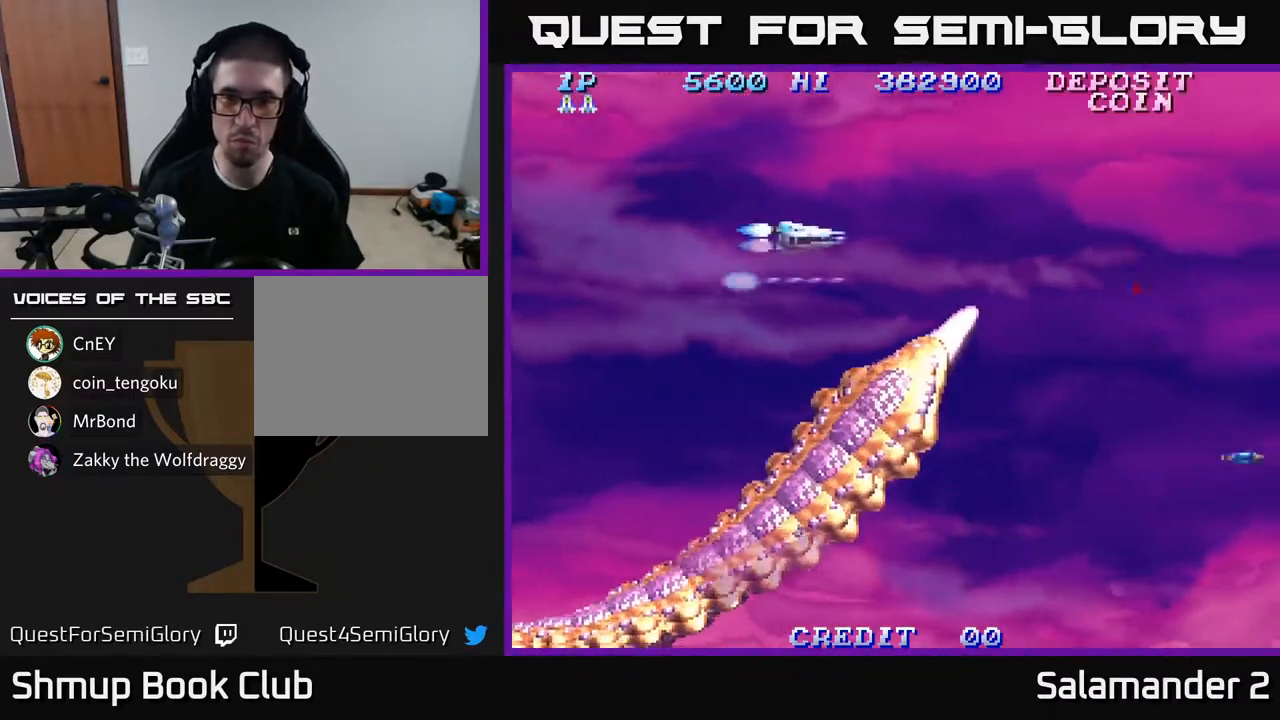
{"buttons": ["DPAD_DOWN", "DPAD_LEFT"], "left_stick": "center", "right_stick": "center"}
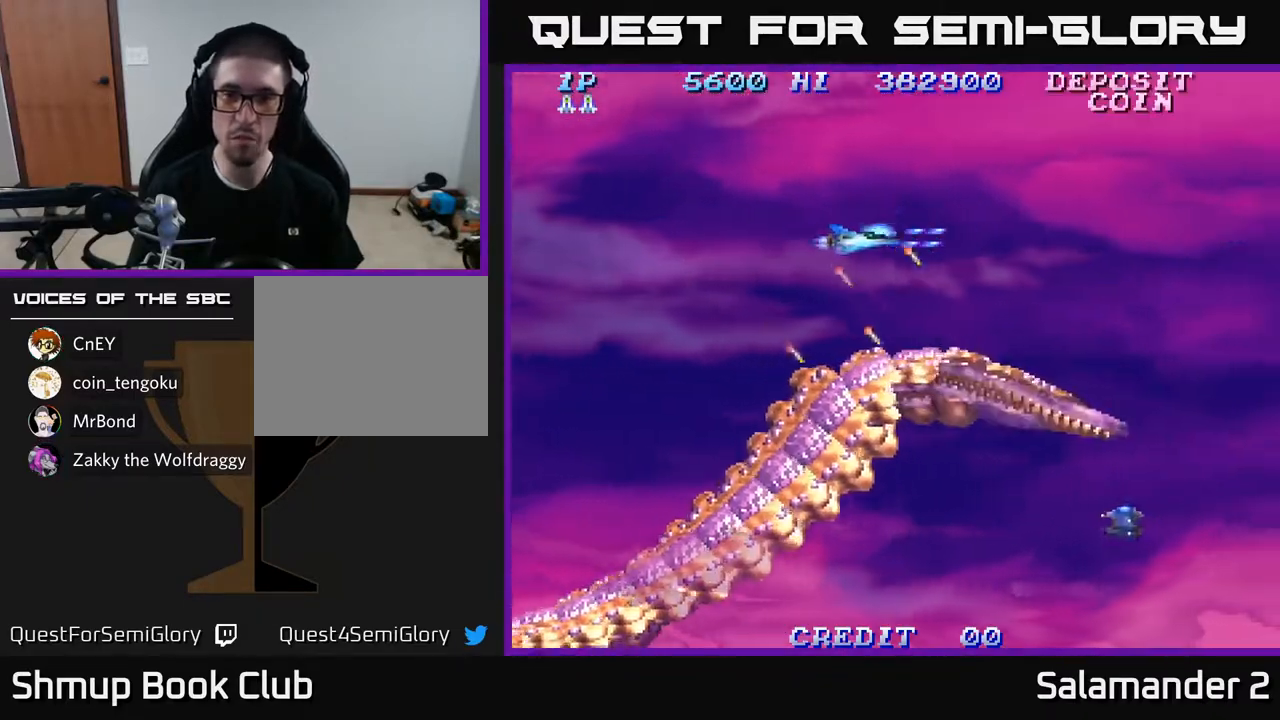
{"buttons": ["DPAD_DOWN", "DPAD_LEFT"], "left_stick": "center", "right_stick": "center", "events": [[17, "A", "down"], [117, "A", "up"], [183, "A", "down"], [200, "DPAD_DOWN", "up"], [283, "A", "up"], [350, "A", "down"], [350, "DPAD_DOWN", "down"], [467, "A", "up"]]}
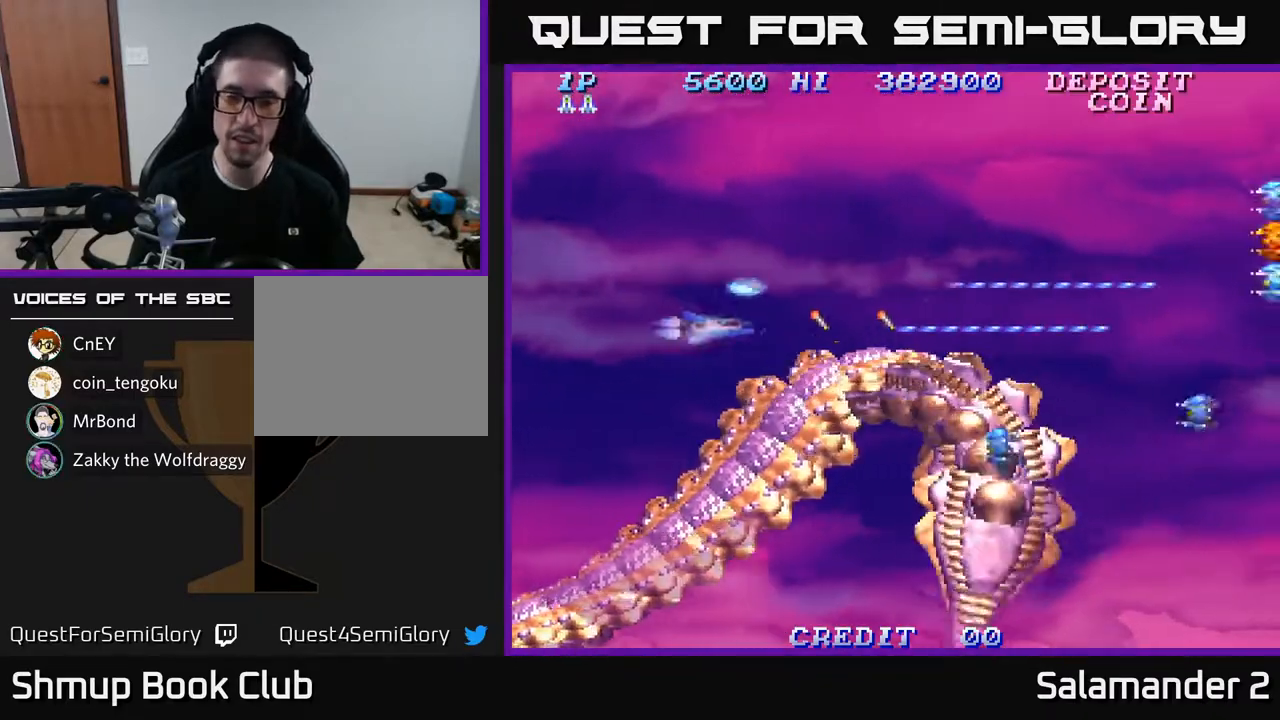
{"buttons": ["A", "DPAD_LEFT"], "left_stick": "center", "right_stick": "center", "events": [[33, "A", "down"], [33, "DPAD_DOWN", "up"], [100, "DPAD_DOWN", "down"], [167, "A", "up"], [217, "A", "down"], [400, "DPAD_DOWN", "up"]]}
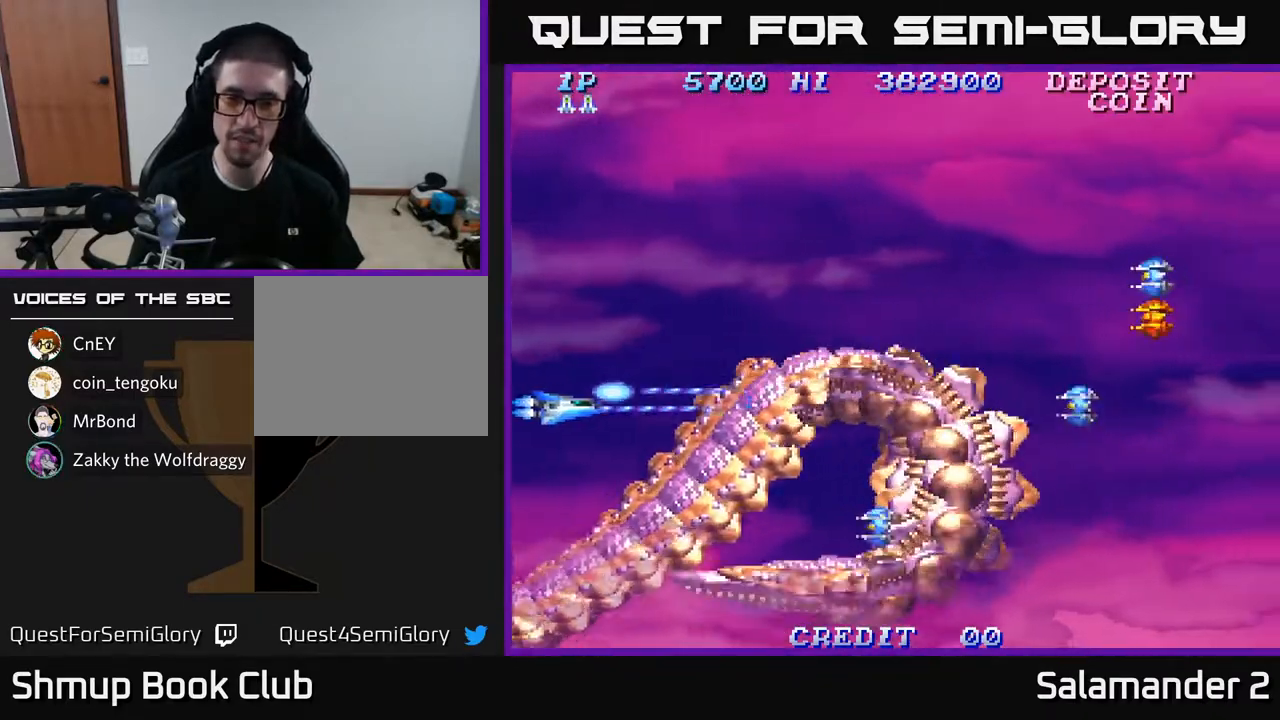
{"buttons": ["A", "DPAD_UP", "DPAD_RIGHT"], "left_stick": "center", "right_stick": "center", "events": [[67, "A", "up"], [83, "DPAD_LEFT", "up"], [133, "A", "down"], [167, "DPAD_UP", "down"], [283, "A", "up"], [333, "A", "down"], [350, "DPAD_RIGHT", "down"]]}
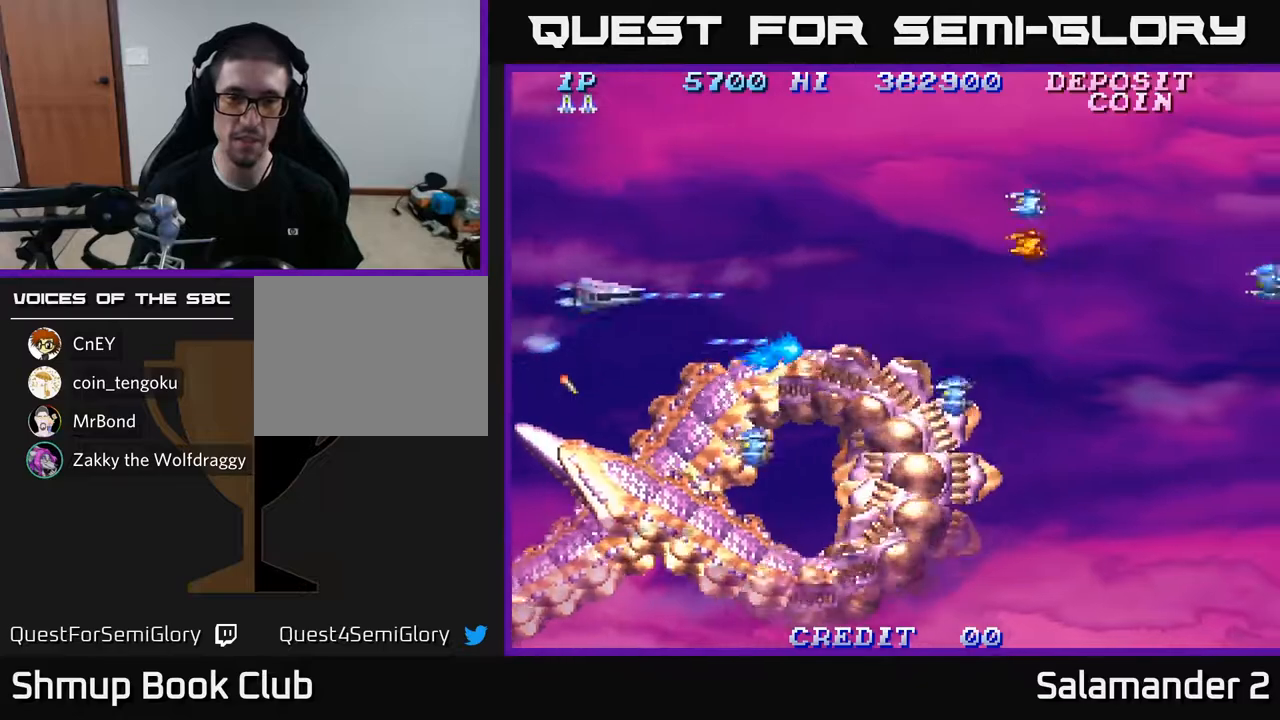
{"buttons": ["A", "DPAD_DOWN"], "left_stick": "center", "right_stick": "center", "events": [[200, "DPAD_RIGHT", "up"], [217, "A", "up"], [267, "A", "down"], [367, "DPAD_UP", "up"], [450, "DPAD_DOWN", "down"]]}
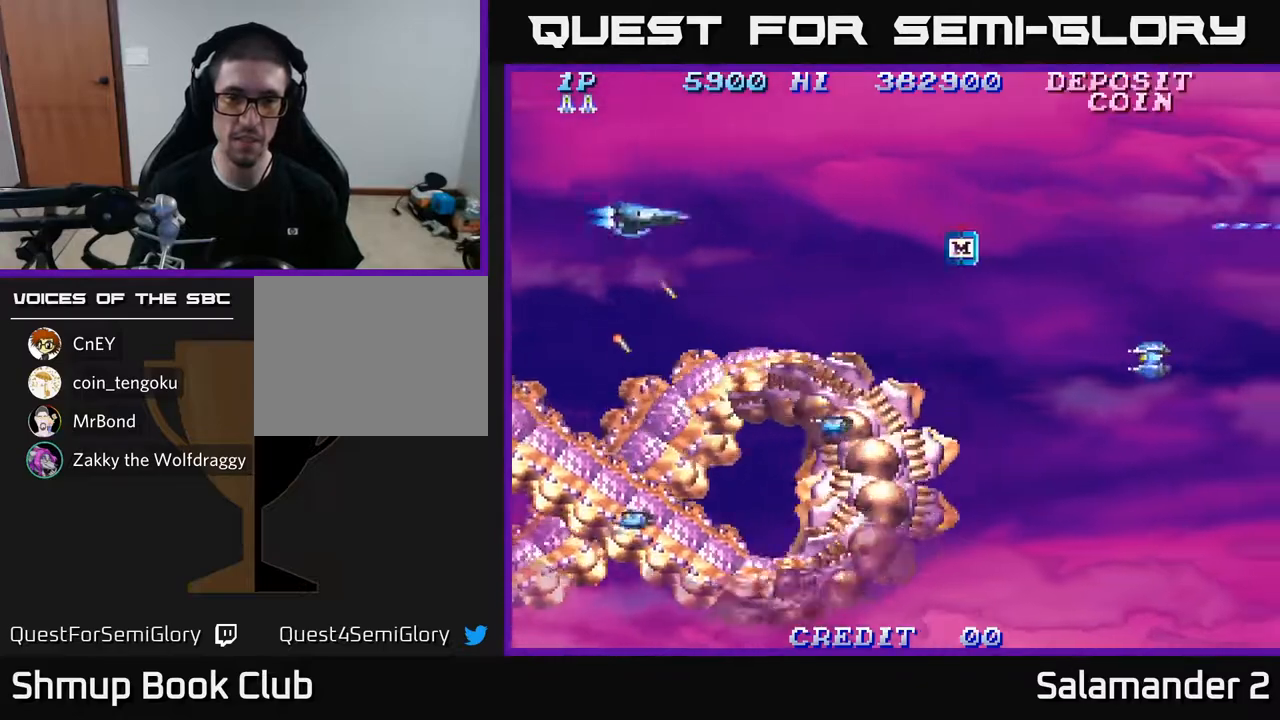
{"buttons": ["A"], "left_stick": "center", "right_stick": "center", "events": [[100, "DPAD_LEFT", "down"], [117, "A", "up"], [167, "A", "down"], [333, "DPAD_DOWN", "up"], [350, "A", "up"], [400, "A", "down"], [450, "DPAD_LEFT", "up"]]}
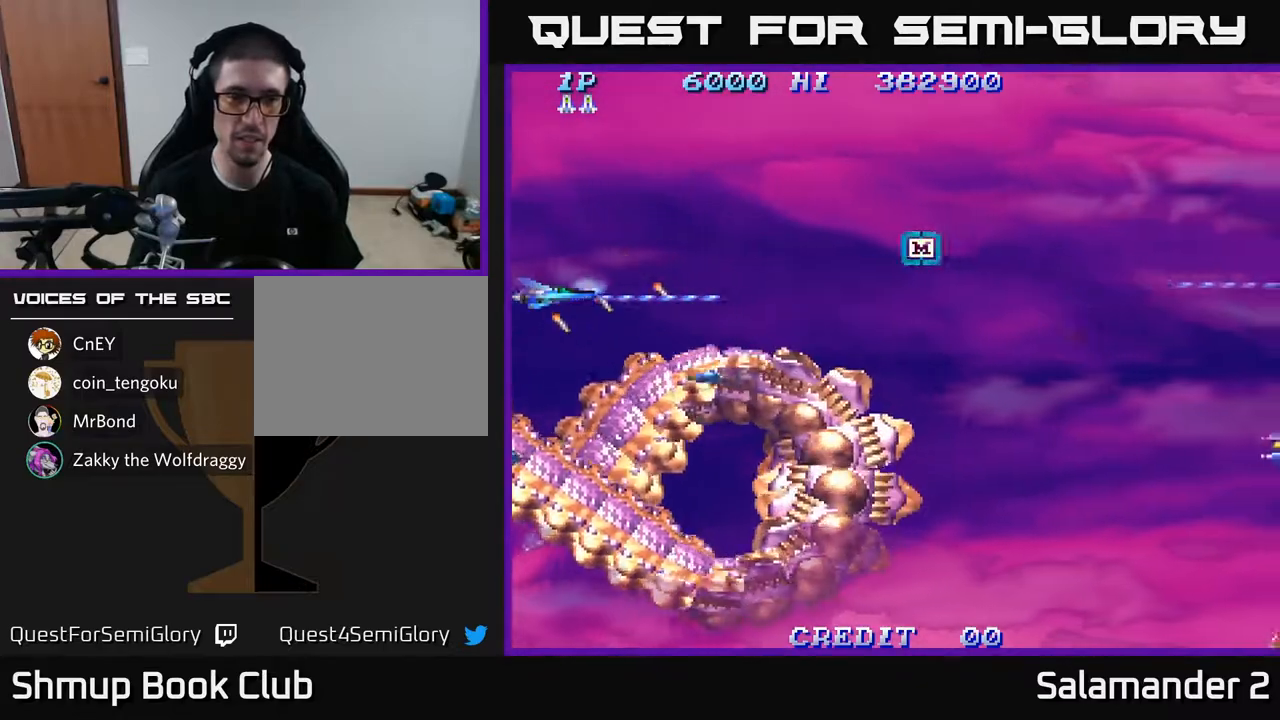
{"buttons": ["A"], "left_stick": "center", "right_stick": "center", "events": [[17, "A", "up"], [100, "A", "down"], [117, "DPAD_LEFT", "down"], [217, "DPAD_LEFT", "up"], [233, "A", "up"], [300, "A", "down"], [417, "A", "up"], [483, "A", "down"]]}
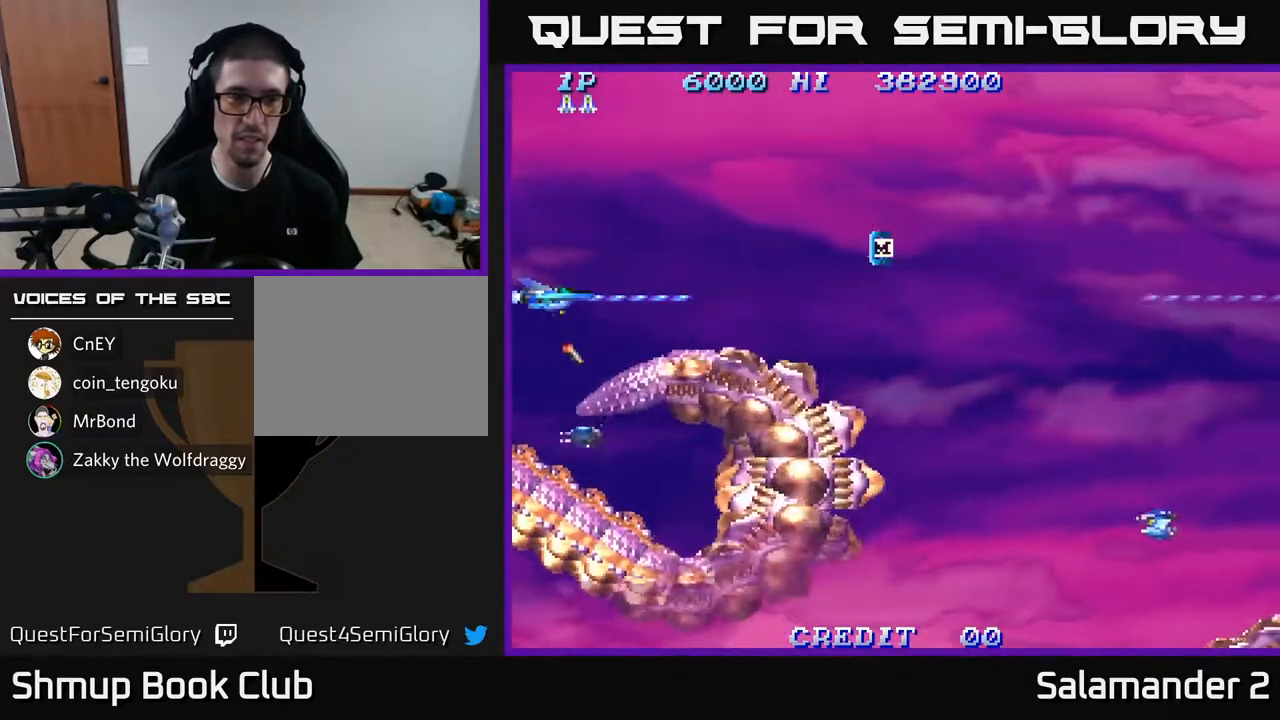
{"buttons": ["A", "DPAD_RIGHT"], "left_stick": "center", "right_stick": "center", "events": [[100, "A", "up"], [150, "A", "down"], [200, "DPAD_UP", "down"], [267, "A", "up"], [267, "DPAD_RIGHT", "down"], [317, "A", "down"], [450, "A", "up"], [450, "DPAD_UP", "up"], [500, "A", "down"]]}
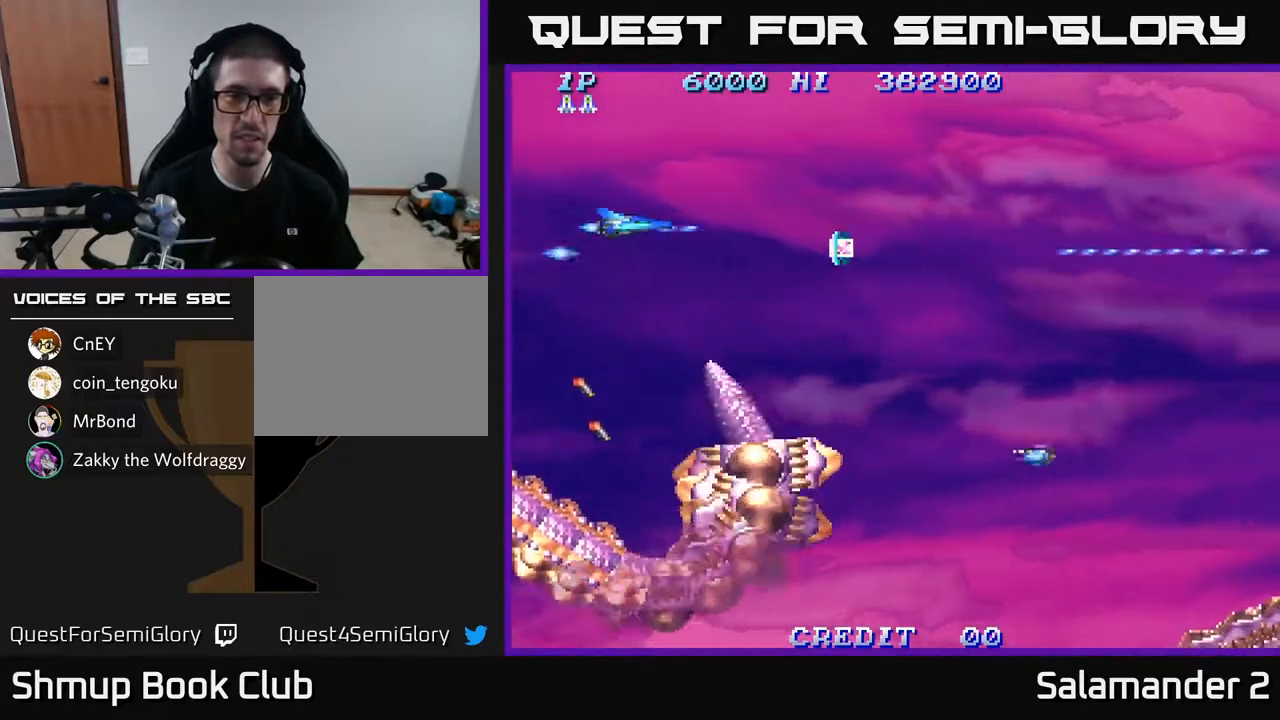
{"buttons": ["DPAD_RIGHT"], "left_stick": "center", "right_stick": "center", "events": [[83, "DPAD_DOWN", "down"], [200, "DPAD_DOWN", "up"], [383, "A", "up"]]}
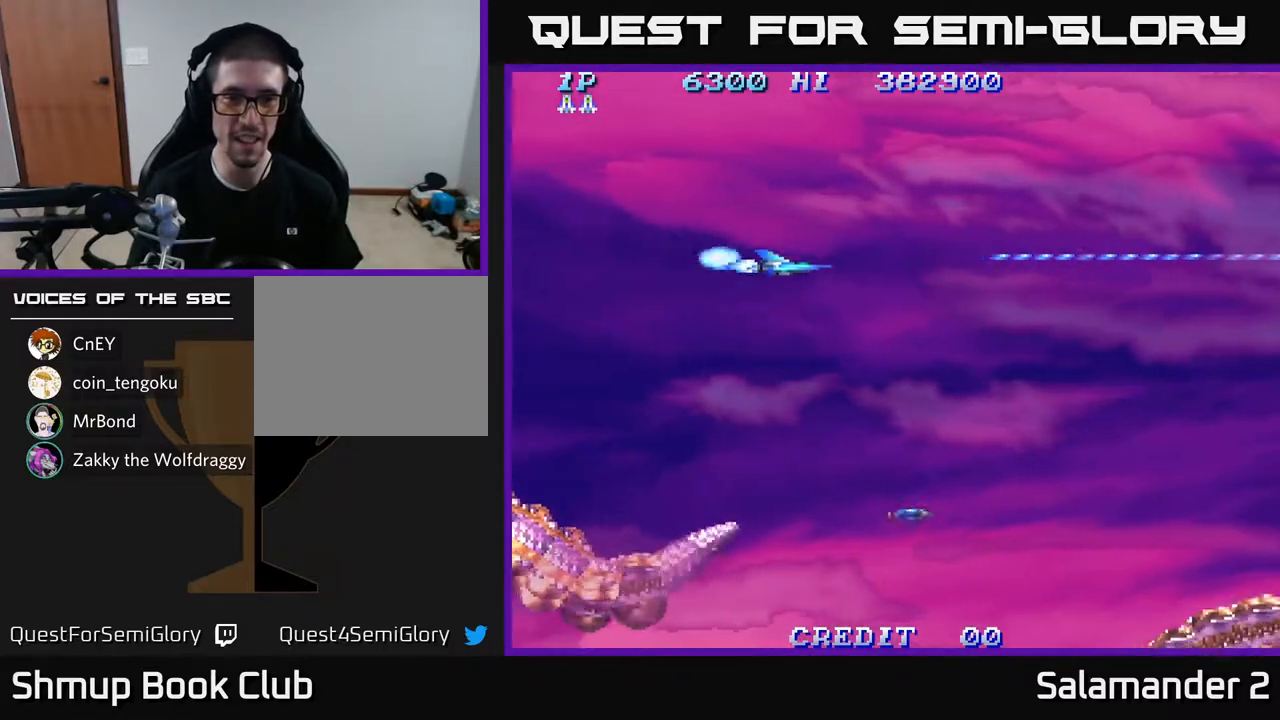
{"buttons": ["DPAD_DOWN", "DPAD_LEFT"], "left_stick": "center", "right_stick": "center", "events": [[17, "DPAD_DOWN", "down"], [17, "DPAD_RIGHT", "up"], [67, "DPAD_LEFT", "down"], [133, "A", "down"], [233, "A", "up"], [317, "A", "down"], [433, "A", "up"]]}
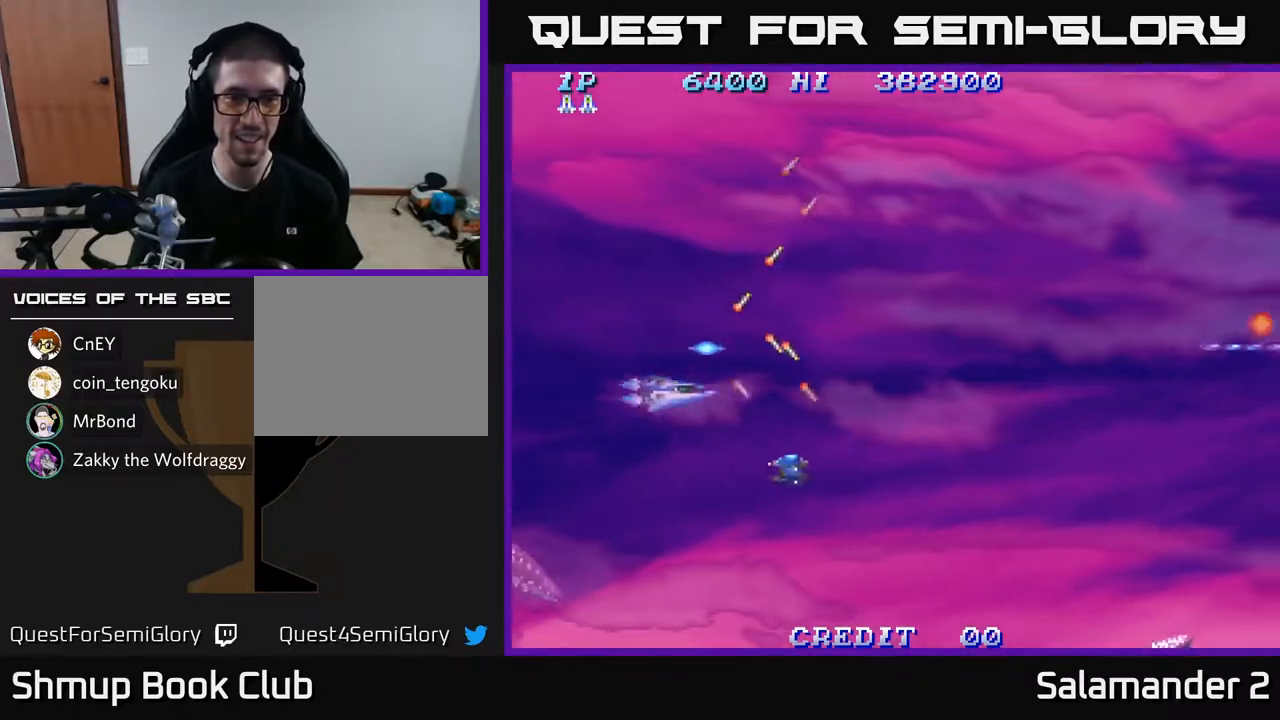
{"buttons": ["A", "DPAD_UP", "DPAD_RIGHT"], "left_stick": "center", "right_stick": "center", "events": [[17, "A", "down"], [150, "A", "up"], [200, "A", "down"], [333, "DPAD_DOWN", "up"], [367, "A", "up"], [367, "DPAD_UP", "down"], [400, "DPAD_LEFT", "up"], [417, "A", "down"], [483, "DPAD_RIGHT", "down"]]}
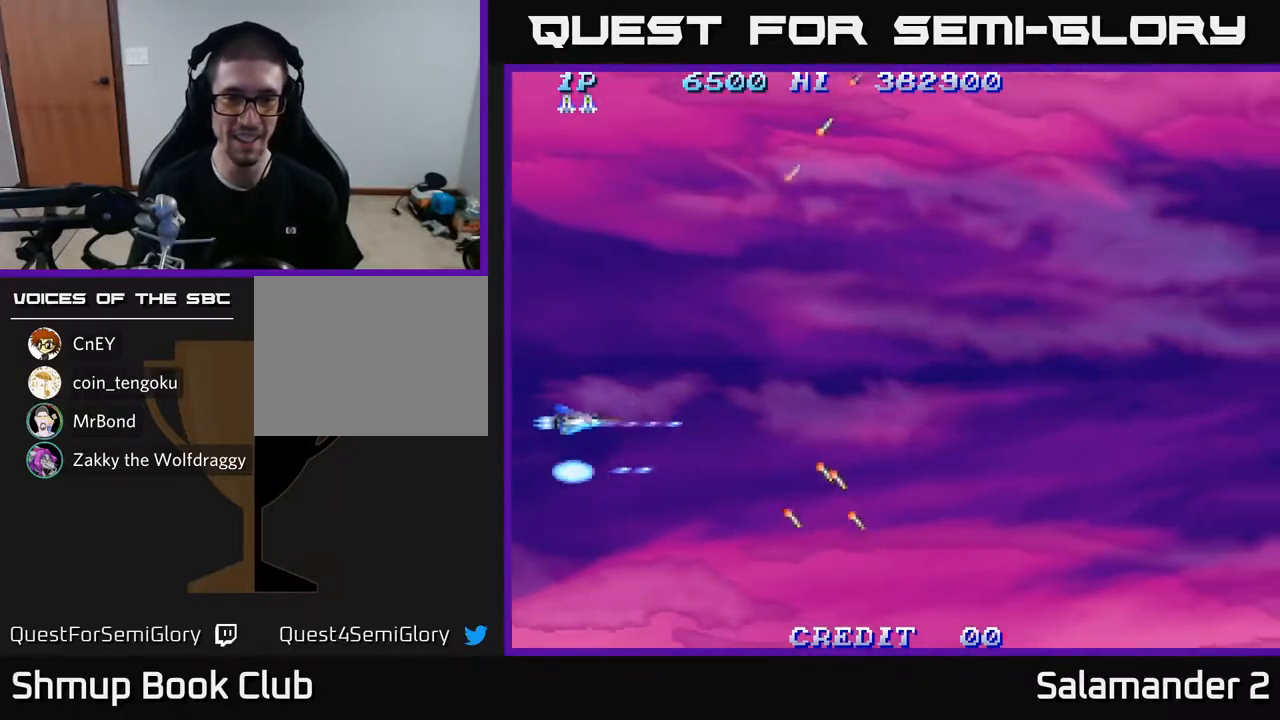
{"buttons": ["A", "DPAD_UP", "DPAD_RIGHT"], "left_stick": "center", "right_stick": "center", "events": [[117, "A", "up"], [200, "A", "down"], [383, "A", "up"], [400, "A", "down"]]}
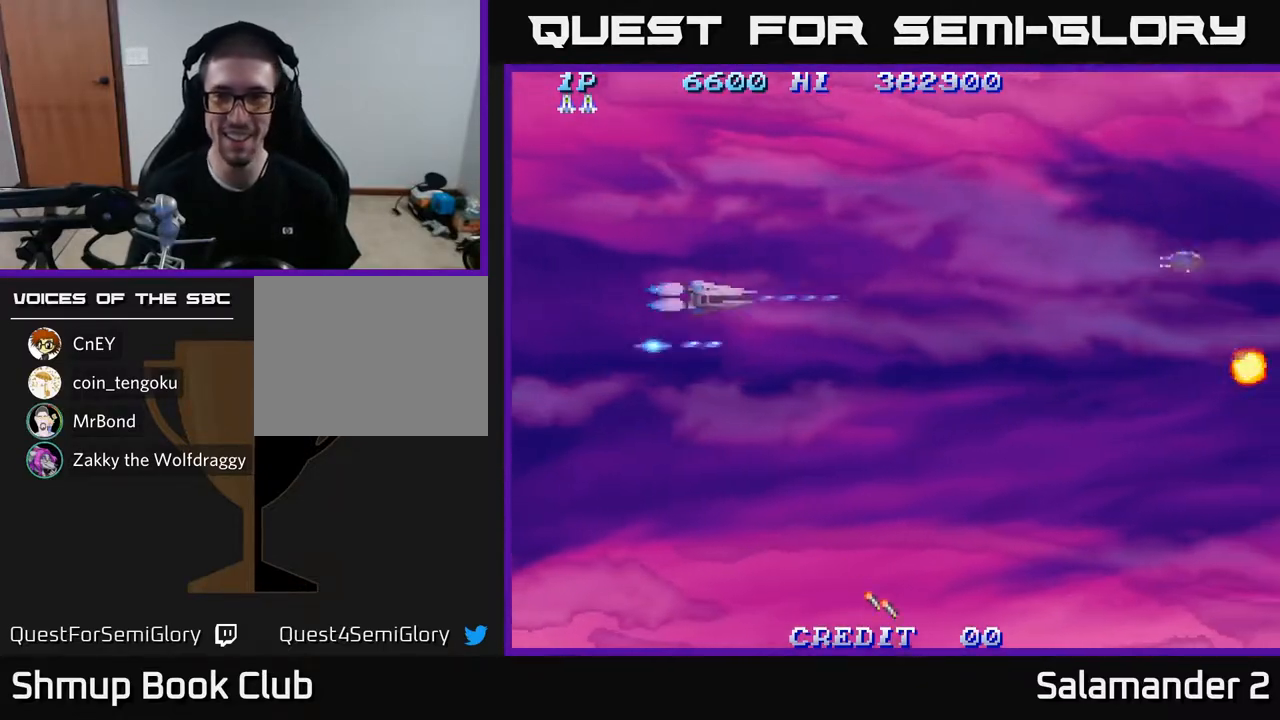
{"buttons": ["A", "DPAD_DOWN"], "left_stick": "center", "right_stick": "center", "events": [[167, "DPAD_UP", "up"], [350, "DPAD_DOWN", "down"], [450, "DPAD_RIGHT", "up"]]}
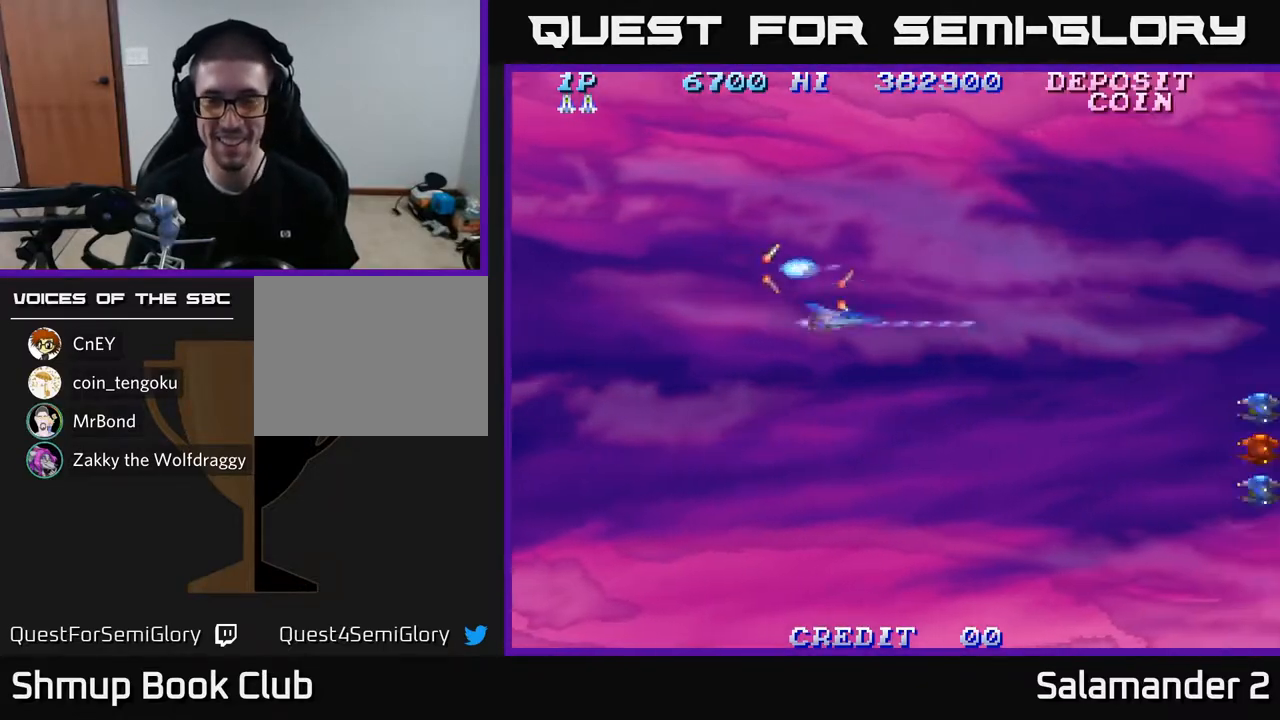
{"buttons": ["A", "DPAD_DOWN"], "left_stick": "center", "right_stick": "center", "events": [[117, "DPAD_RIGHT", "down"], [200, "DPAD_RIGHT", "up"]]}
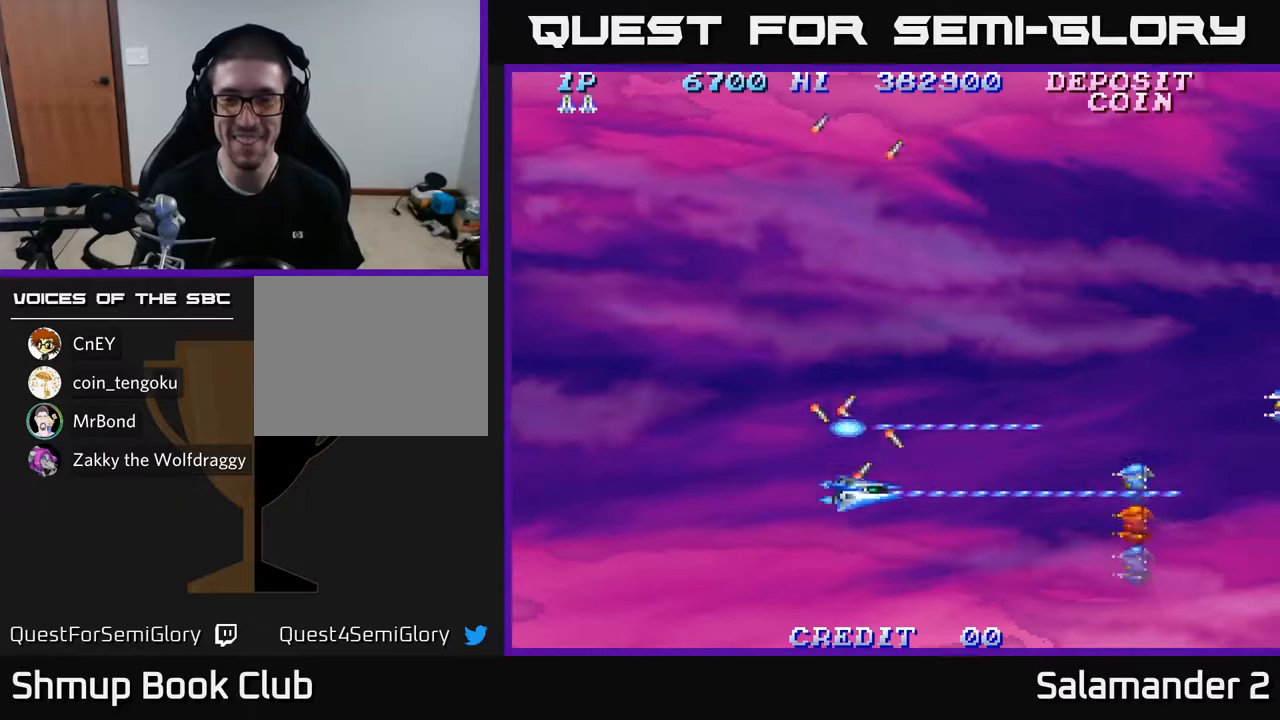
{"buttons": ["A", "DPAD_UP"], "left_stick": "center", "right_stick": "center", "events": [[283, "DPAD_DOWN", "up"], [350, "DPAD_UP", "down"]]}
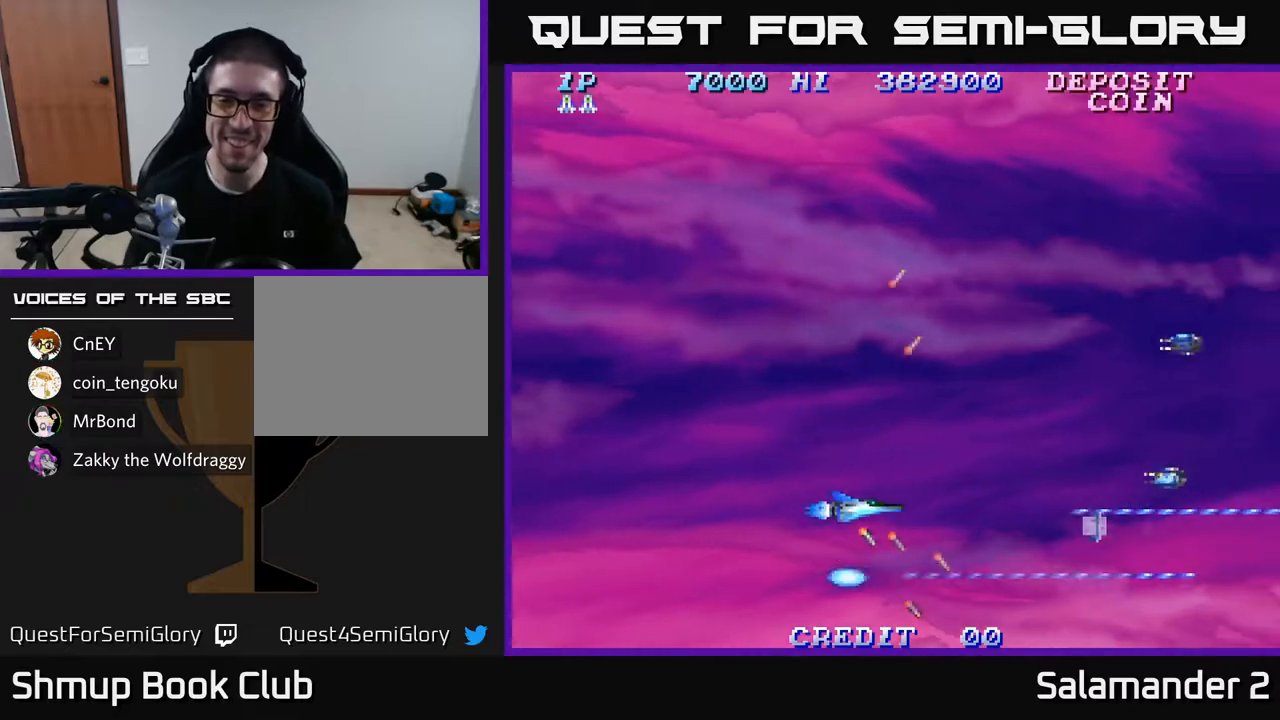
{"buttons": ["A", "DPAD_UP"], "left_stick": "center", "right_stick": "center", "events": []}
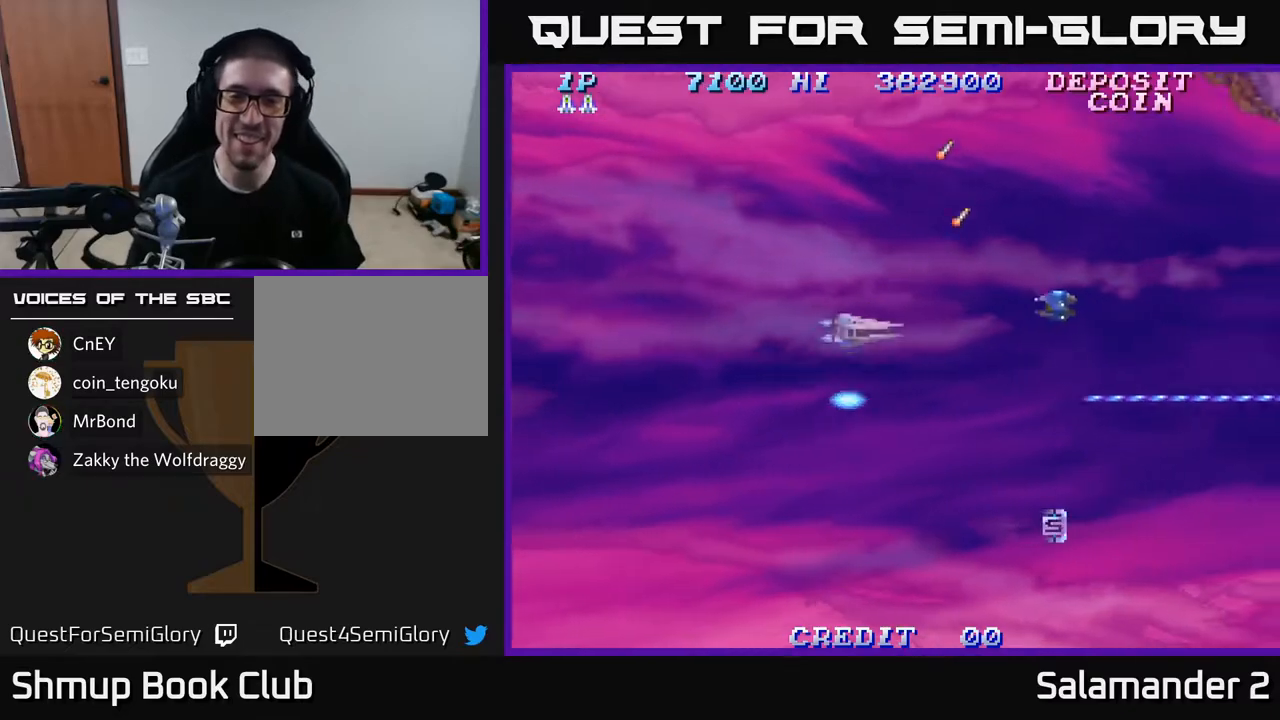
{"buttons": ["A", "DPAD_DOWN", "DPAD_RIGHT"], "left_stick": "center", "right_stick": "center", "events": [[117, "DPAD_LEFT", "down"], [267, "DPAD_UP", "up"], [283, "DPAD_LEFT", "up"], [317, "DPAD_DOWN", "down"], [333, "DPAD_RIGHT", "down"]]}
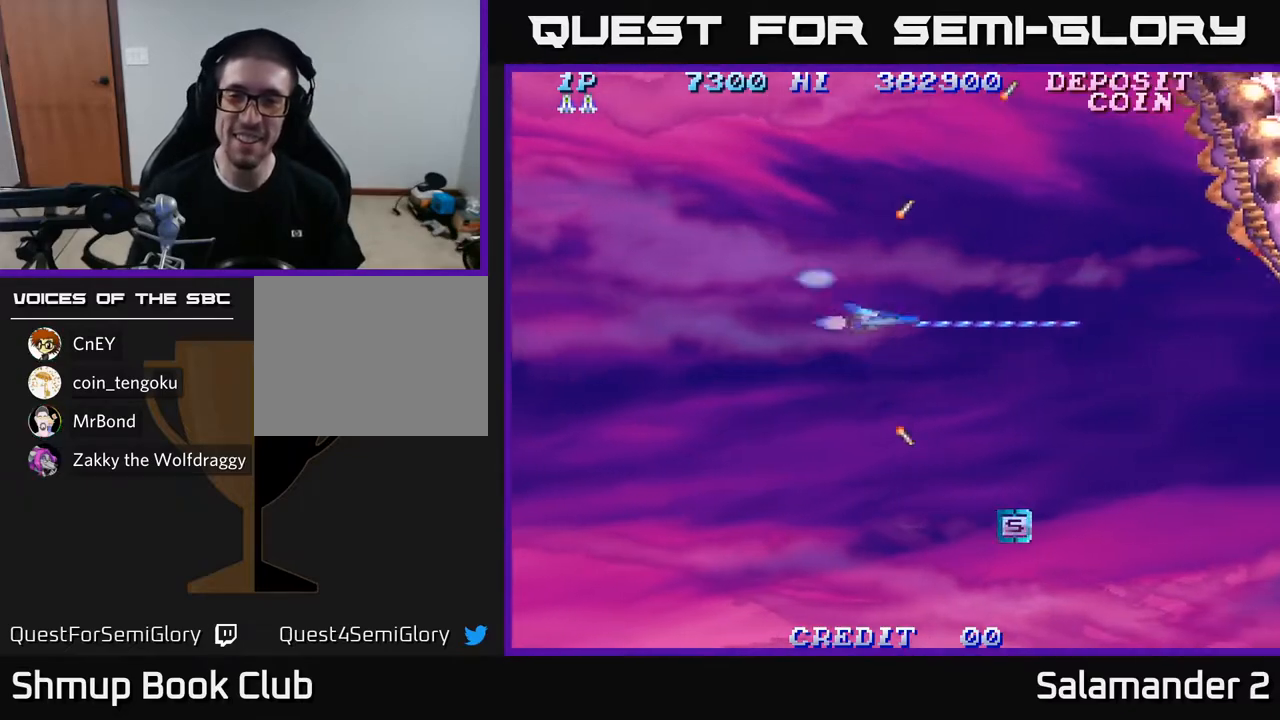
{"buttons": ["A", "DPAD_DOWN"], "left_stick": "center", "right_stick": "center", "events": [[483, "DPAD_RIGHT", "up"]]}
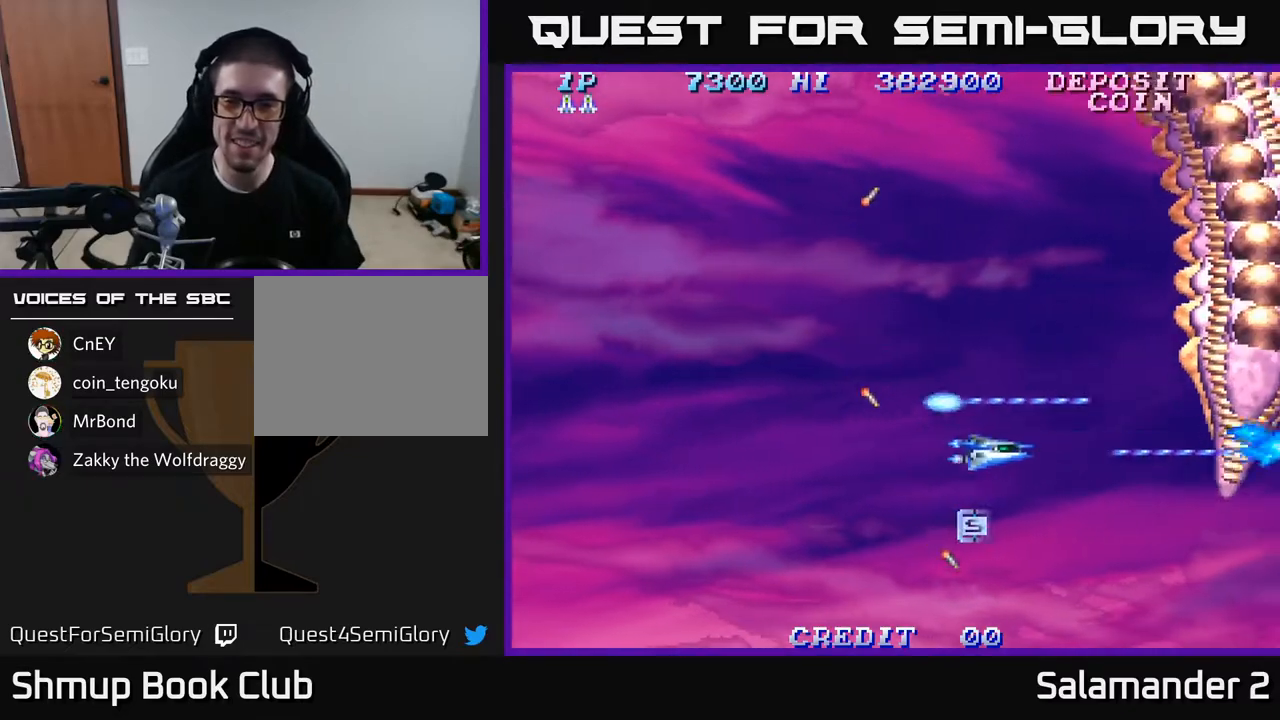
{"buttons": ["A", "DPAD_UP"], "left_stick": "center", "right_stick": "center", "events": [[50, "A", "up"], [217, "DPAD_LEFT", "down"], [250, "DPAD_DOWN", "up"], [333, "A", "down"], [333, "DPAD_UP", "down"], [467, "DPAD_LEFT", "up"]]}
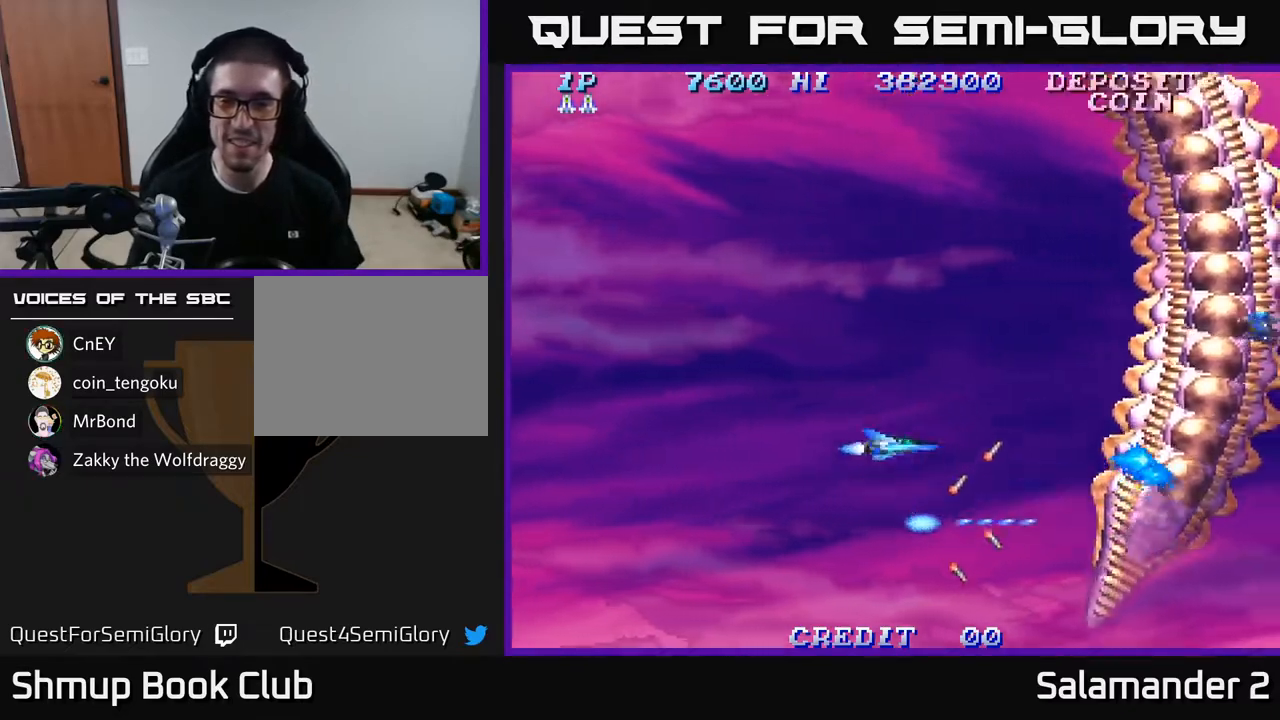
{"buttons": ["A", "DPAD_LEFT"], "left_stick": "center", "right_stick": "center", "events": [[167, "DPAD_LEFT", "down"], [433, "DPAD_UP", "up"]]}
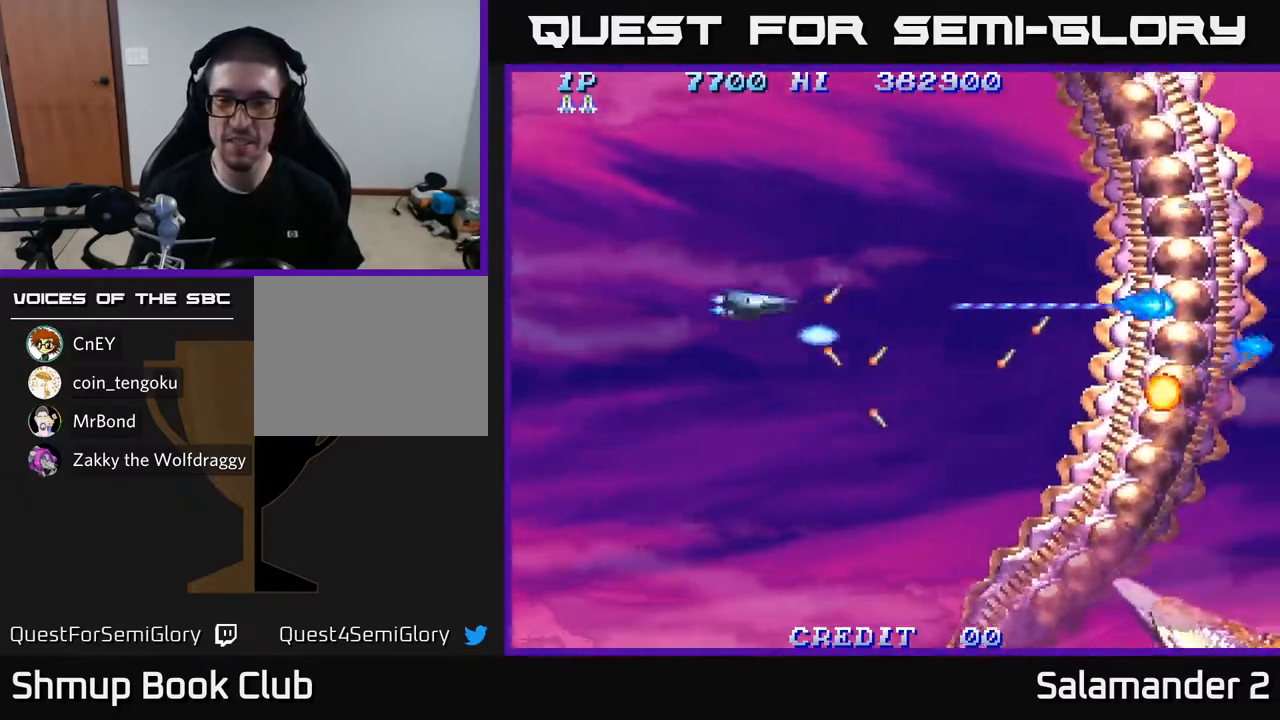
{"buttons": ["A", "DPAD_UP"], "left_stick": "center", "right_stick": "center", "events": [[50, "DPAD_DOWN", "down"], [83, "DPAD_LEFT", "up"], [433, "DPAD_DOWN", "up"], [467, "DPAD_UP", "down"]]}